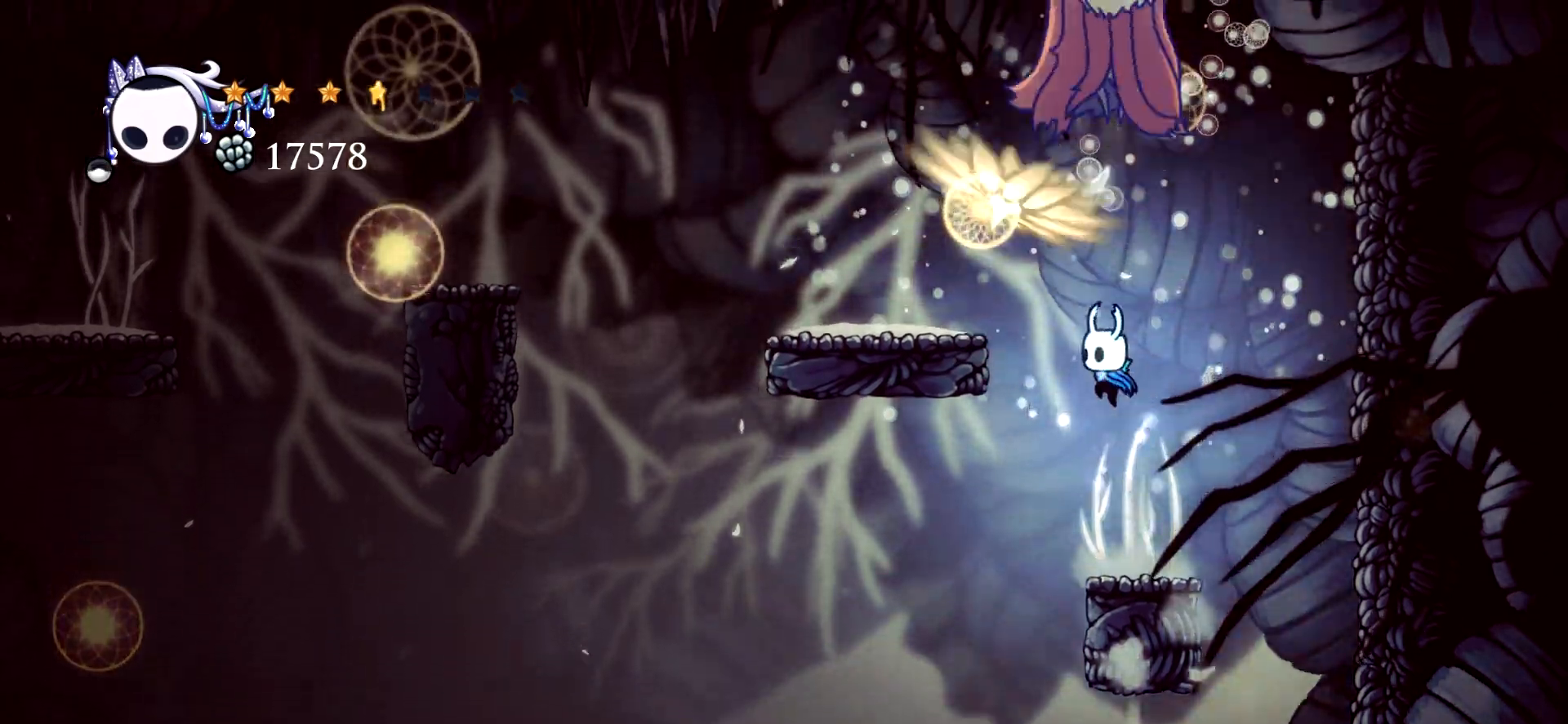
Gameplay with keyboard; each line is a JSON object with the keys held at the frame after it. "events" lists presses ("down") and releases ("up") of "a", "c", "d", "down", "e", "escape", "left", "right", "s", "space", "up", "x" and "z" between this image and that frame as [ms after this image, input, new state], when the widget could be followed in between. No other keys are recorded. Mouse input is not recorded.
{"keys": ["up"], "events": [[133, "left", "up"], [133, "z", "down"], [183, "space", "up"], [283, "z", "up"]]}
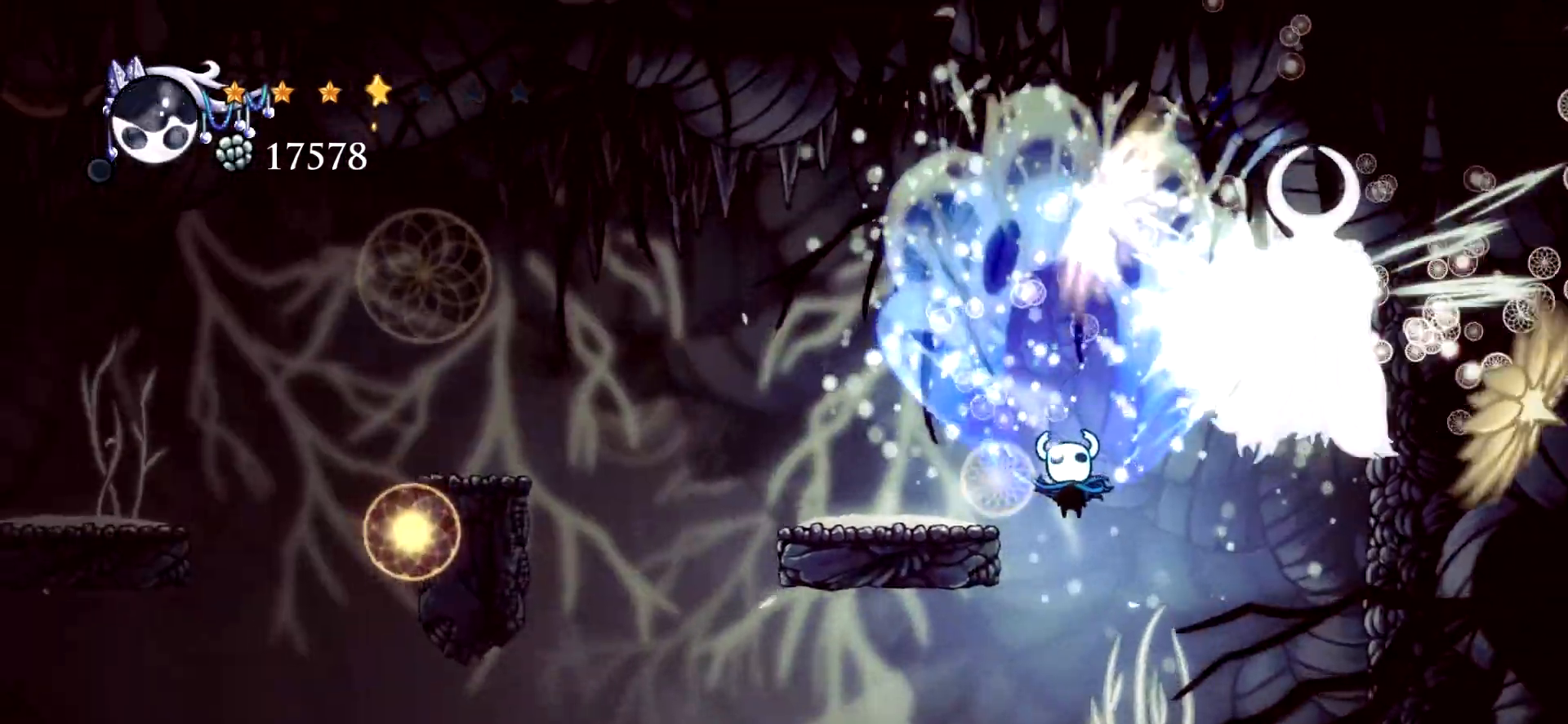
{"keys": ["right", "up"], "events": [[483, "right", "down"]]}
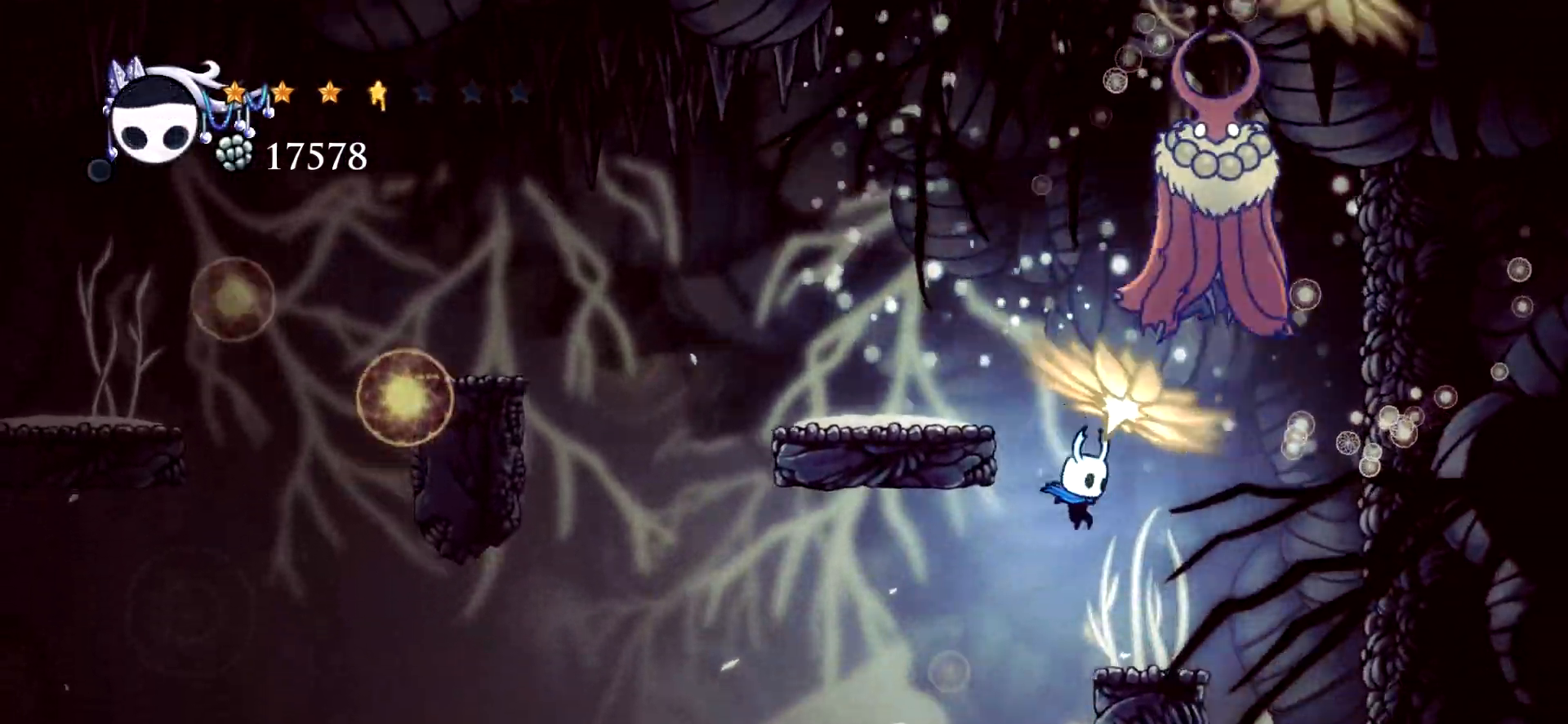
{"keys": ["left", "up", "z"], "events": [[67, "right", "up"], [117, "right", "down"], [267, "right", "up"], [267, "space", "down"], [400, "left", "down"], [450, "space", "up"], [450, "z", "down"]]}
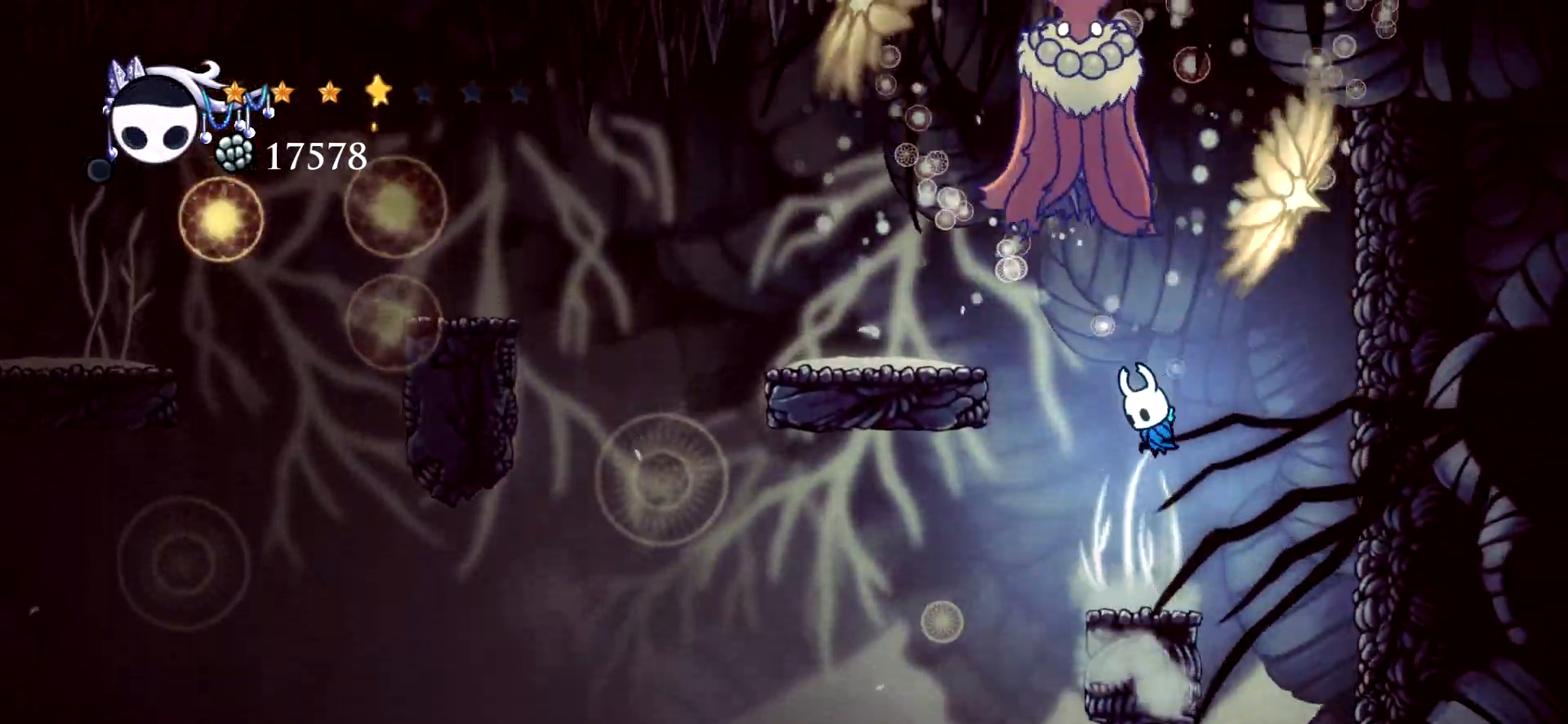
{"keys": ["up"], "events": [[83, "z", "up"], [233, "left", "up"]]}
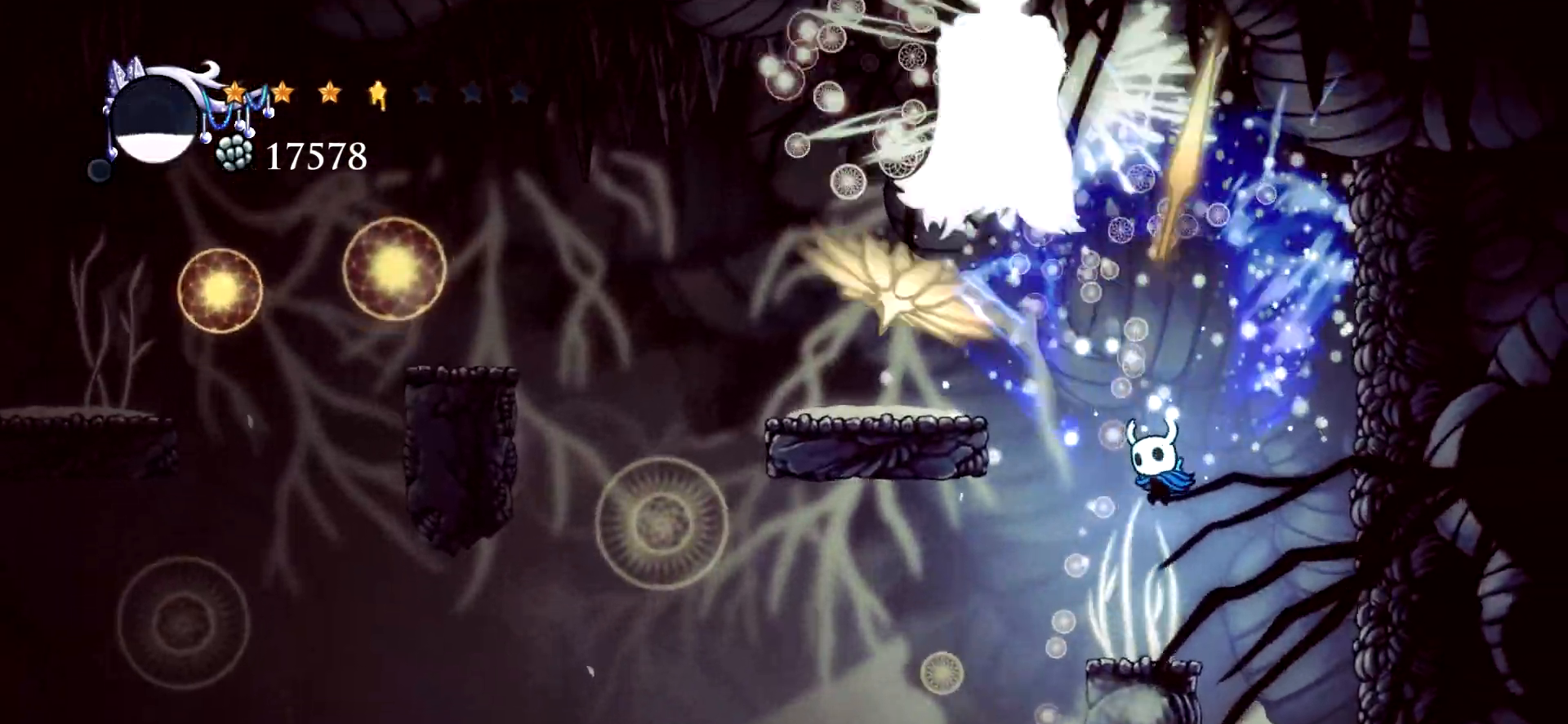
{"keys": ["left", "space", "up"], "events": [[383, "left", "down"], [483, "space", "down"]]}
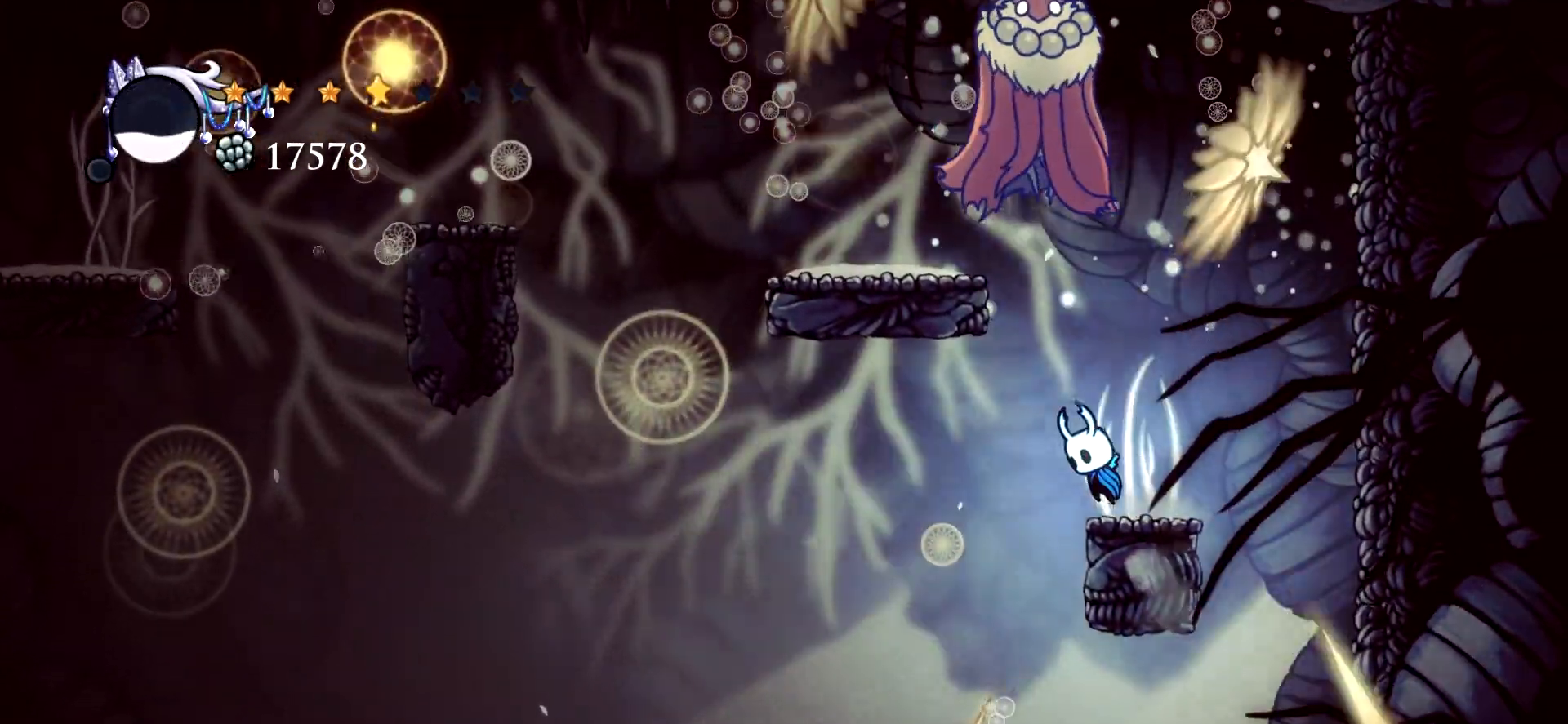
{"keys": ["up"], "events": [[67, "left", "up"], [117, "z", "down"], [167, "space", "up"], [217, "left", "down"], [217, "z", "up"], [317, "left", "up"]]}